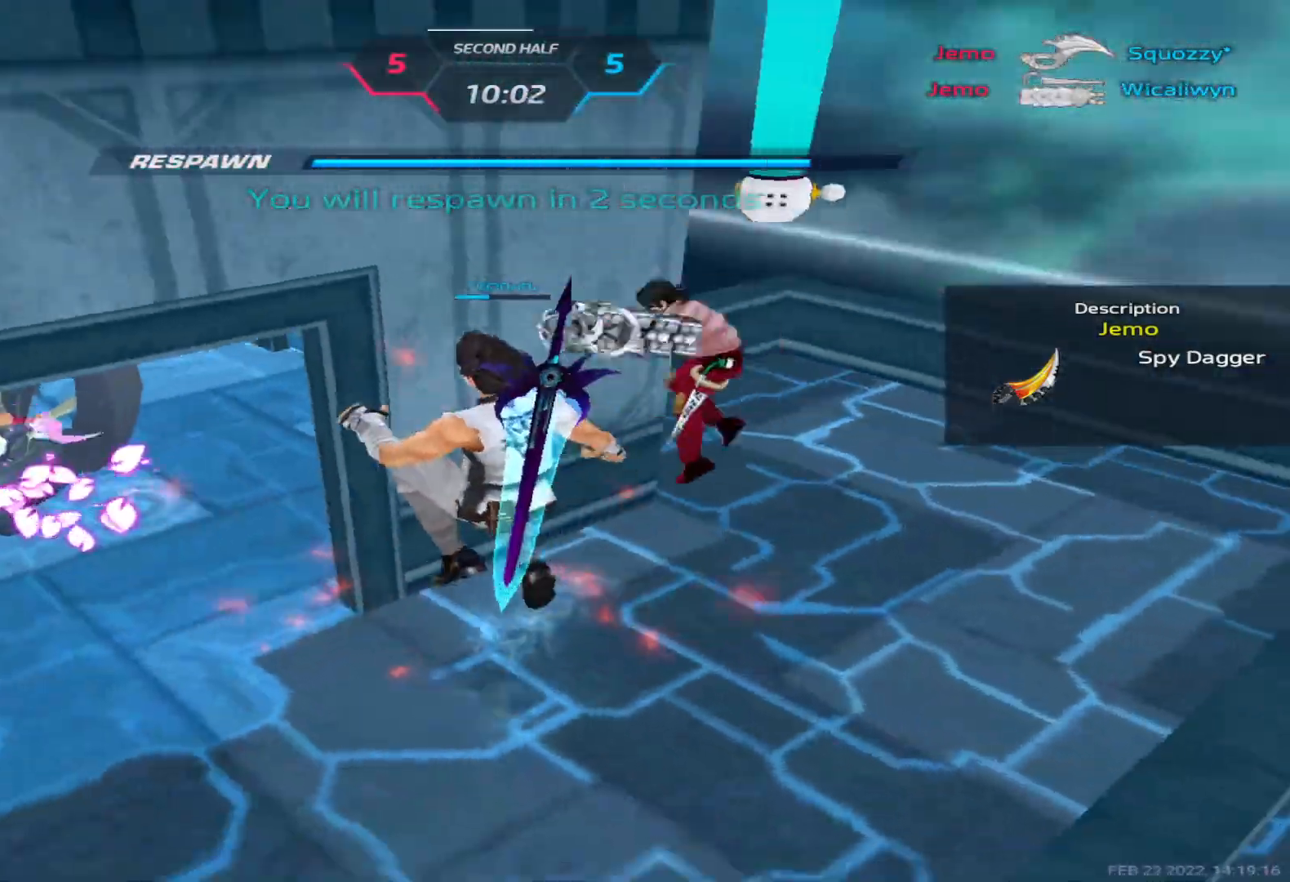
Gameplay with keyboard; each line is a JSON object with the keys held at the frame after it. "events" lists presses ("down") and releases ("up") of "1", "2", "3", "4", "5", "a", "alt", "b", "c", "ctrl", "d", "e", "f", "g", "q", "r", "s", "shift", "space", "t", "tab", "v", "w", "x" and "z" between this image and that frame as [ms after this image, input, new state], when the widget could be followed in between. No other keys are recorded. Mouse input is not recorded.
{"keys": ["d"], "events": [[367, "d", "down"]]}
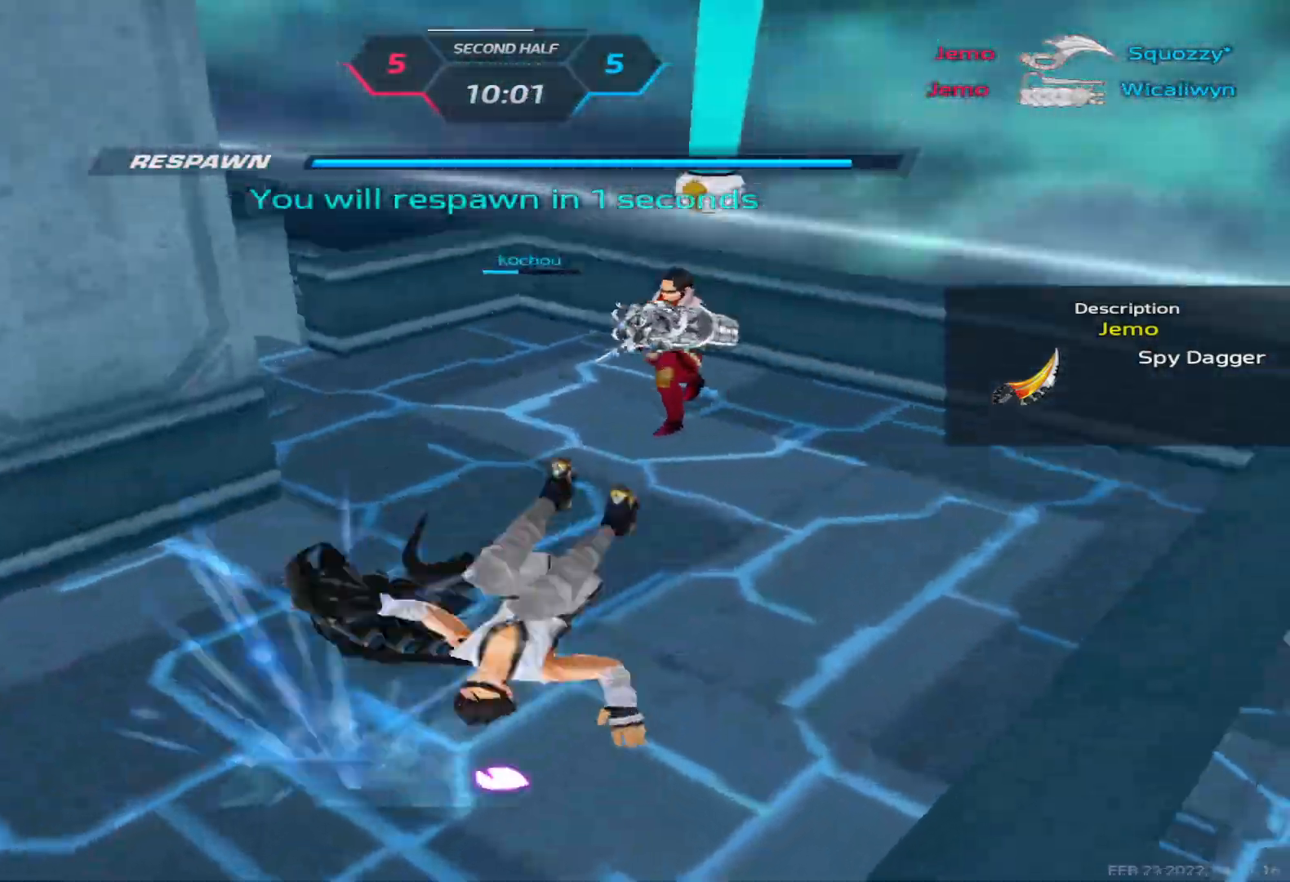
{"keys": ["d", "w"], "events": [[383, "w", "down"], [467, "w", "up"], [500, "w", "down"]]}
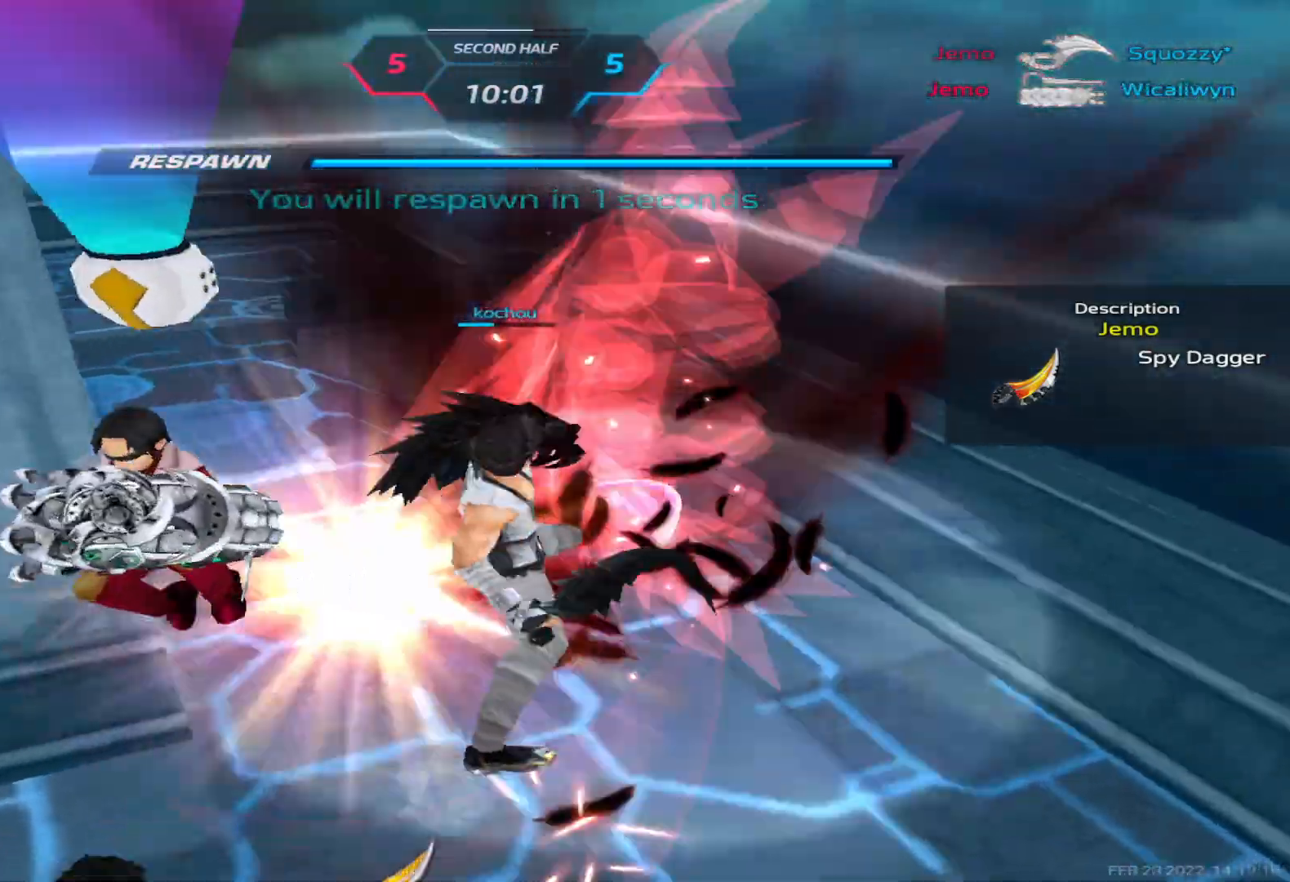
{"keys": ["d", "w"], "events": [[167, "w", "up"], [217, "w", "down"]]}
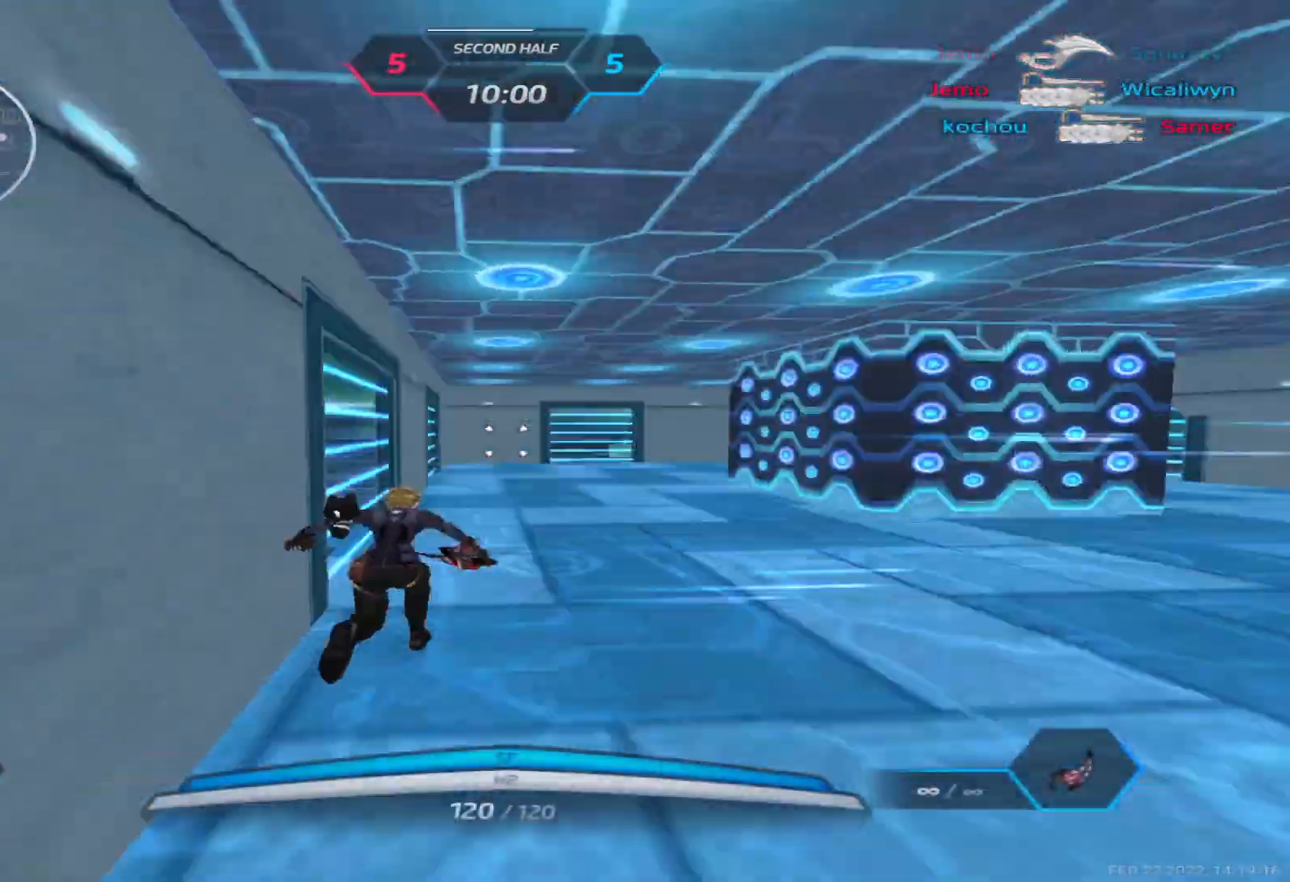
{"keys": ["a", "w"], "events": [[283, "space", "down"], [333, "space", "up"], [367, "a", "down"], [367, "d", "up"]]}
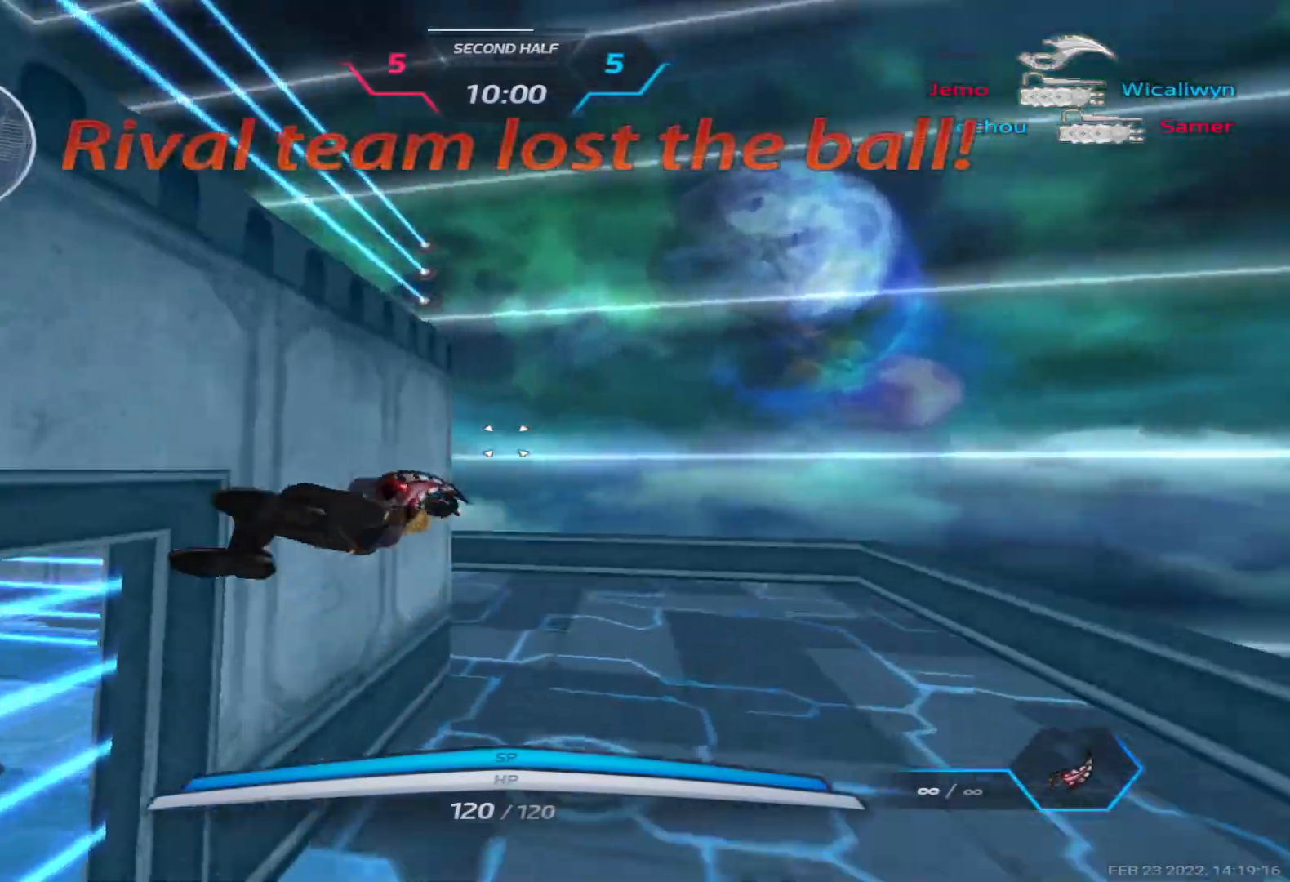
{"keys": ["a"], "events": [[33, "space", "down"], [83, "space", "up"], [167, "space", "down"], [300, "space", "up"], [383, "w", "up"]]}
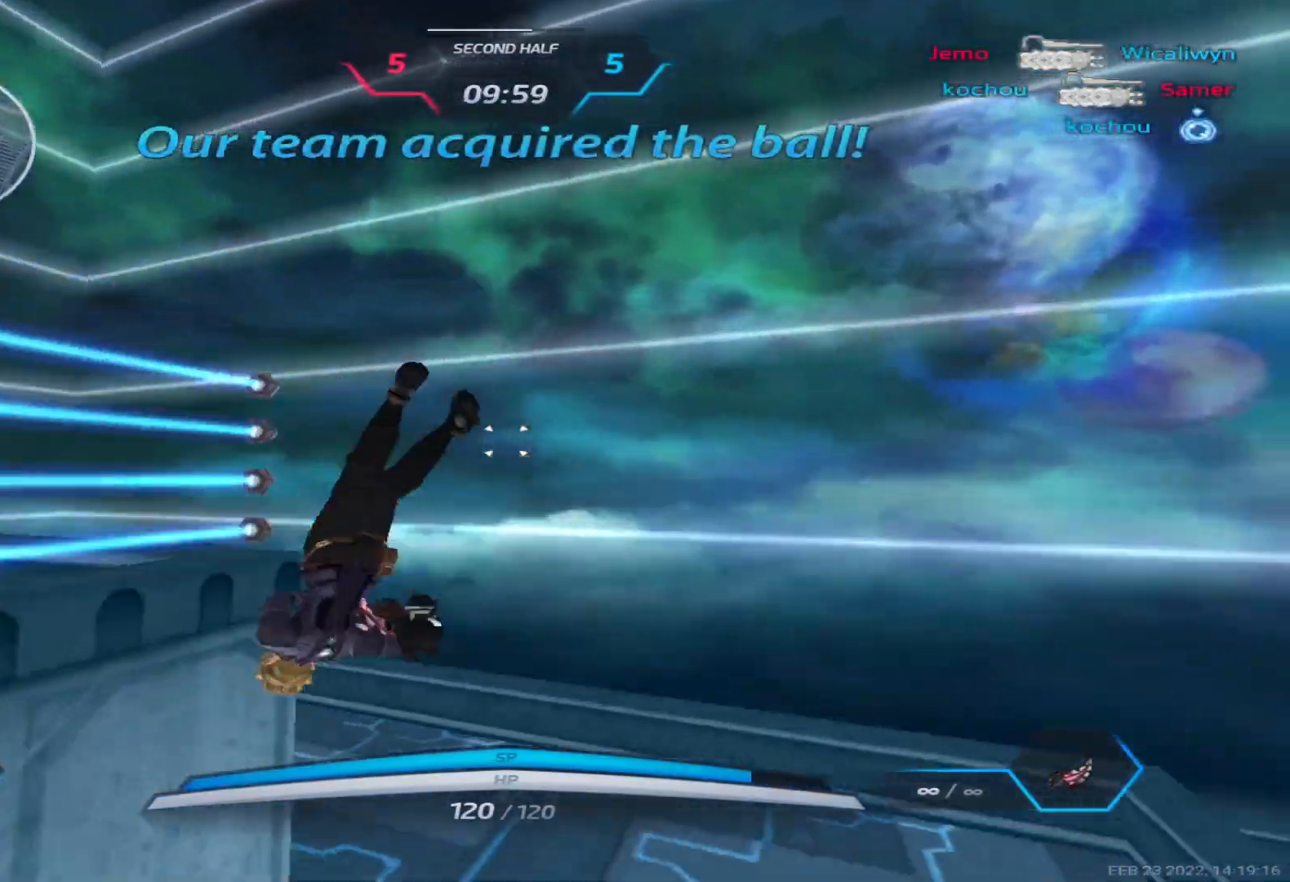
{"keys": ["w"], "events": [[67, "space", "down"], [217, "space", "up"], [300, "w", "down"], [383, "a", "up"], [400, "w", "up"], [417, "space", "down"], [433, "w", "down"], [483, "space", "up"]]}
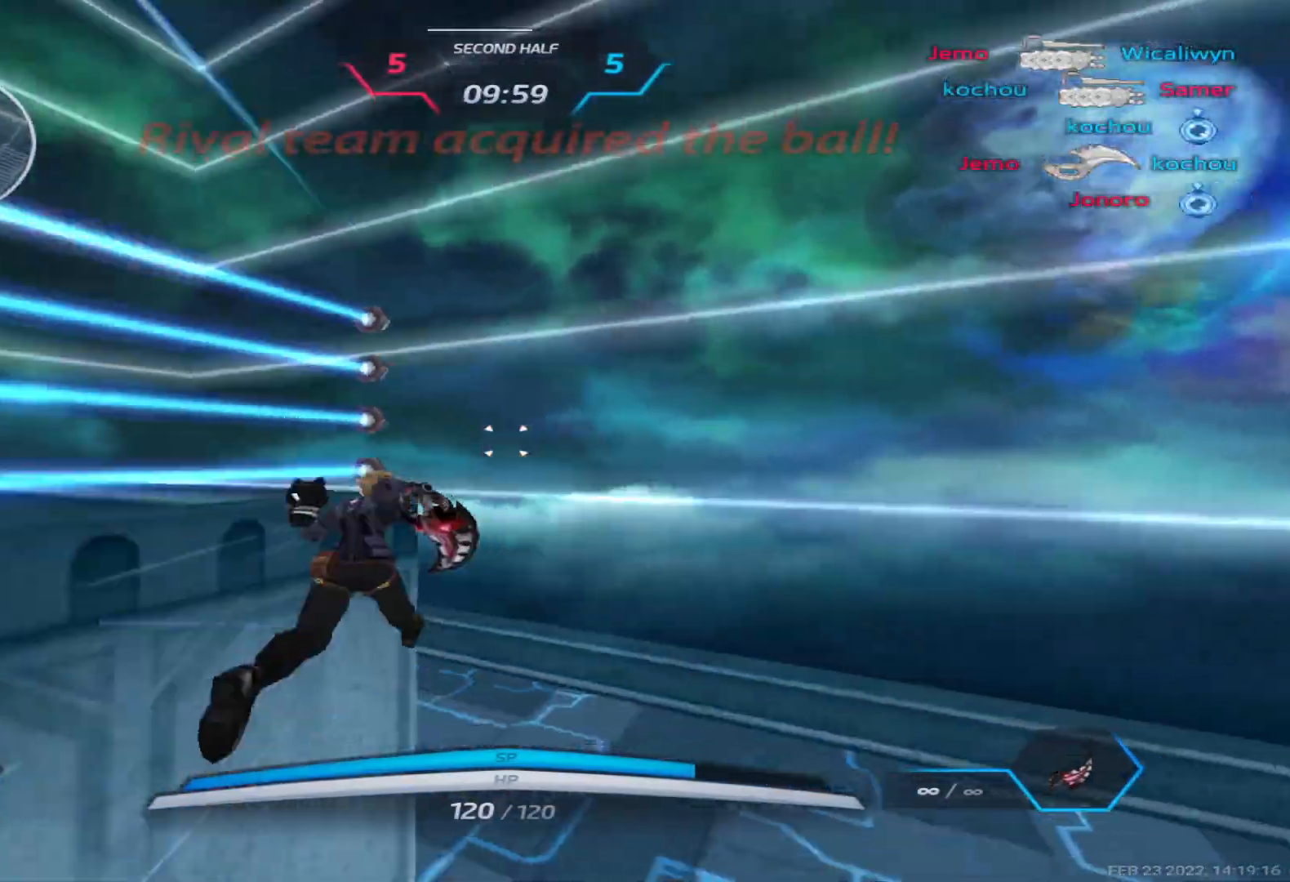
{"keys": ["d"], "events": [[317, "d", "down"], [317, "space", "down"], [350, "w", "up"], [400, "w", "down"], [433, "space", "up"], [483, "w", "up"]]}
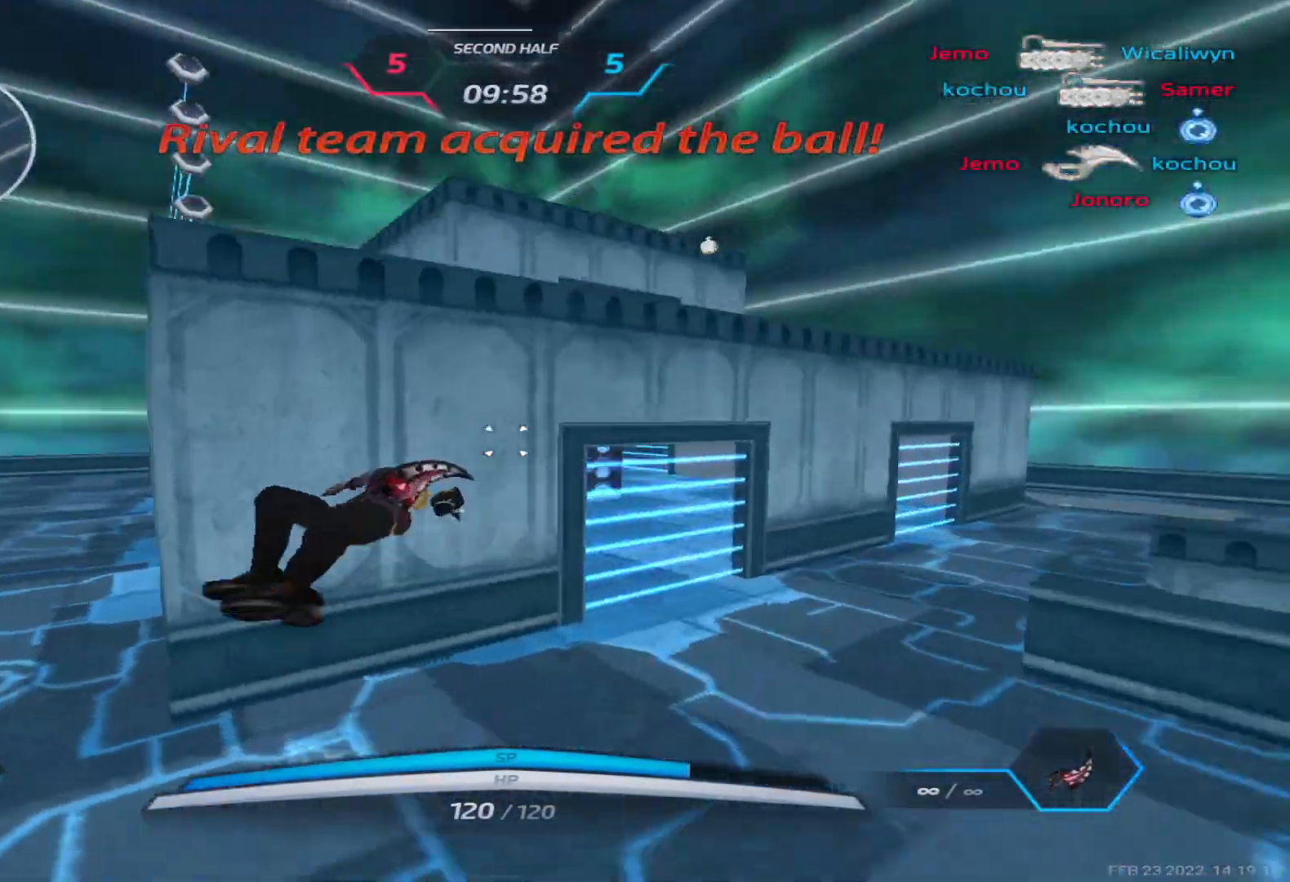
{"keys": ["space", "w"], "events": [[17, "w", "down"], [333, "d", "up"], [483, "space", "down"]]}
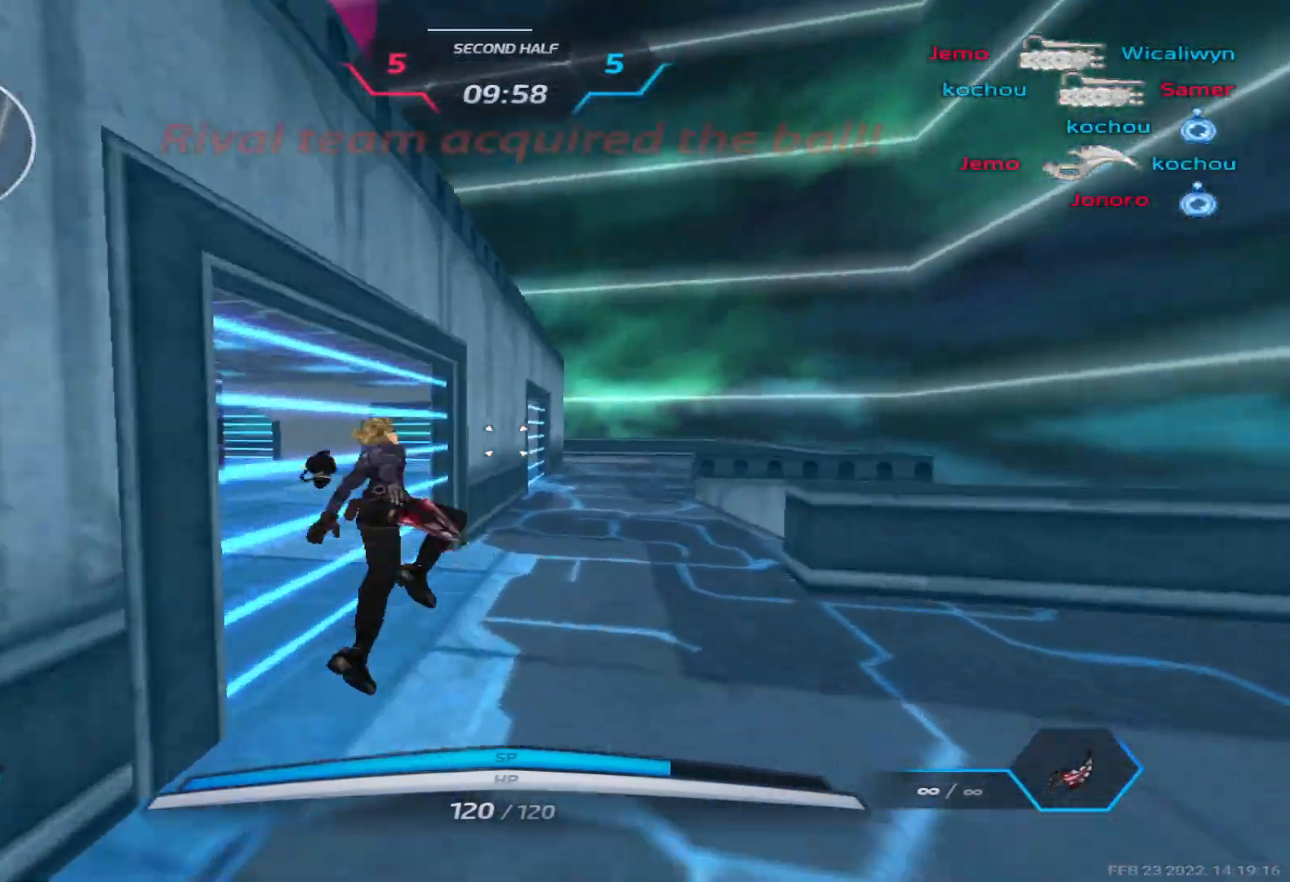
{"keys": ["space", "w"], "events": [[133, "space", "up"], [150, "d", "down"], [217, "d", "up"], [350, "space", "down"], [417, "space", "up"], [483, "space", "down"]]}
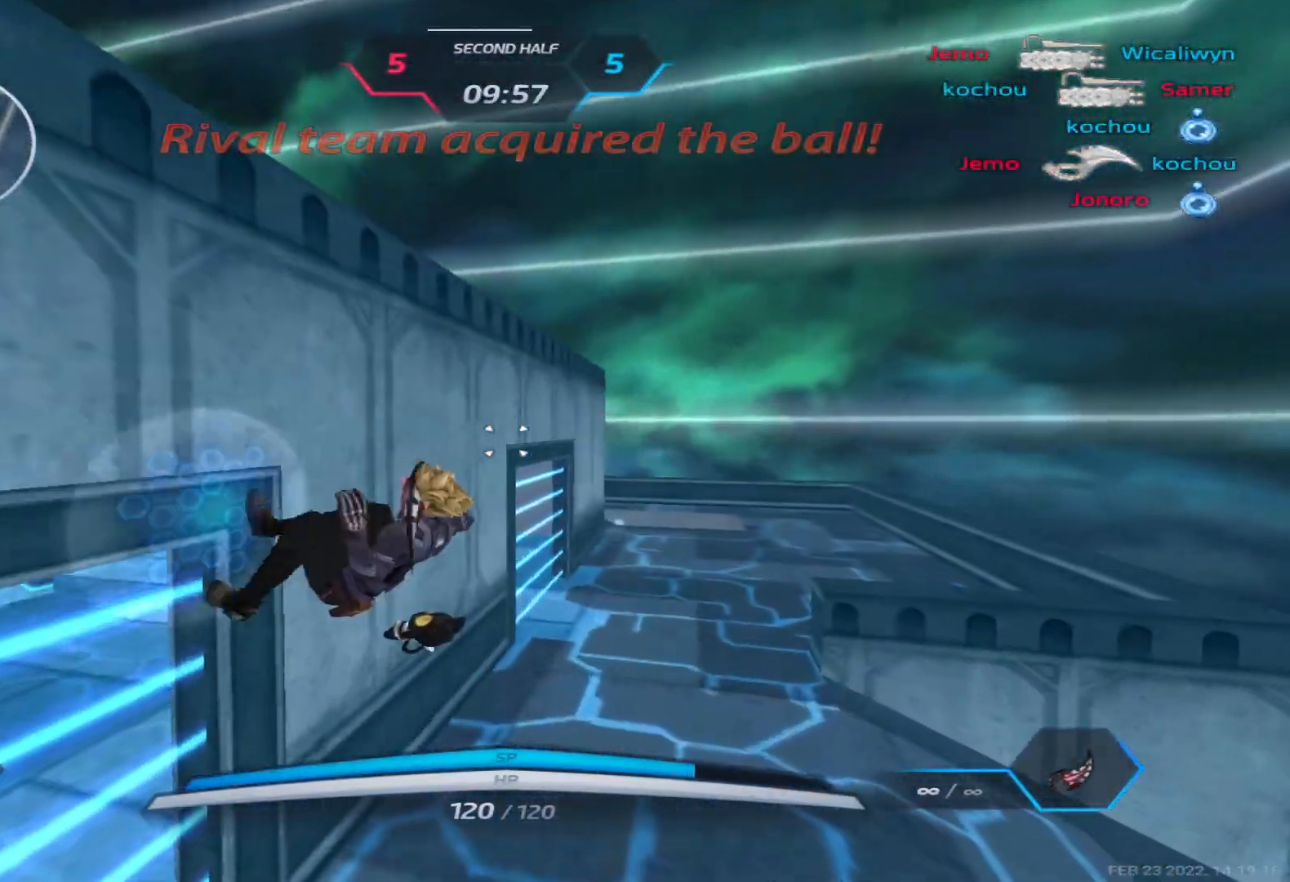
{"keys": [], "events": [[117, "space", "up"], [133, "a", "down"], [250, "w", "up"], [450, "a", "up"]]}